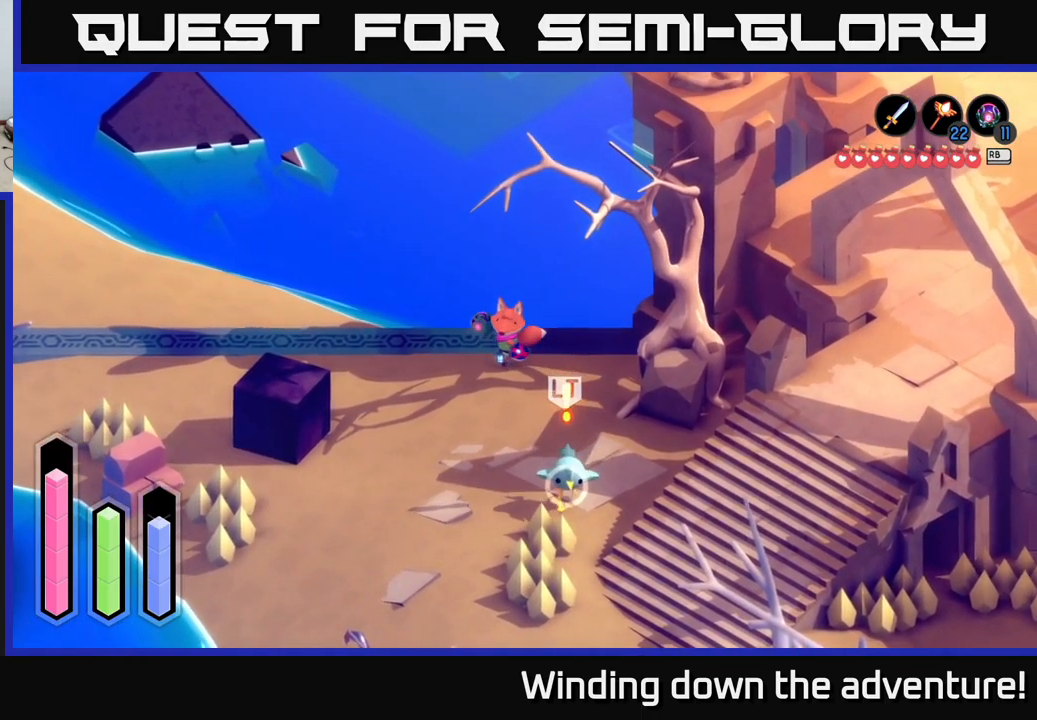
Gameplay with a controller (Xbox layout); each line is a JSON object with the inputs held at the frame after it. "events" lists button and stick changes between this image and that frame as [ms after this image, input, new state], when the widget could be followed in between.
{"buttons": [], "left_stick": "down-left", "right_stick": "center", "events": [[34, "left_stick", "down-left"]]}
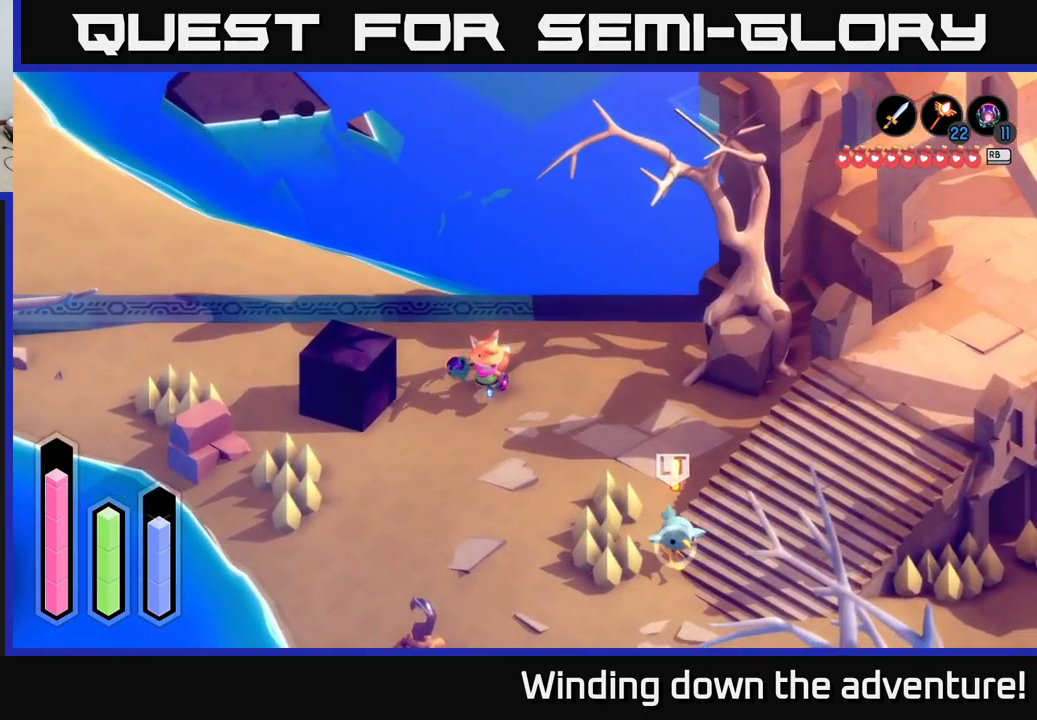
{"buttons": [], "left_stick": "down", "right_stick": "center", "events": [[217, "left_stick", "down"]]}
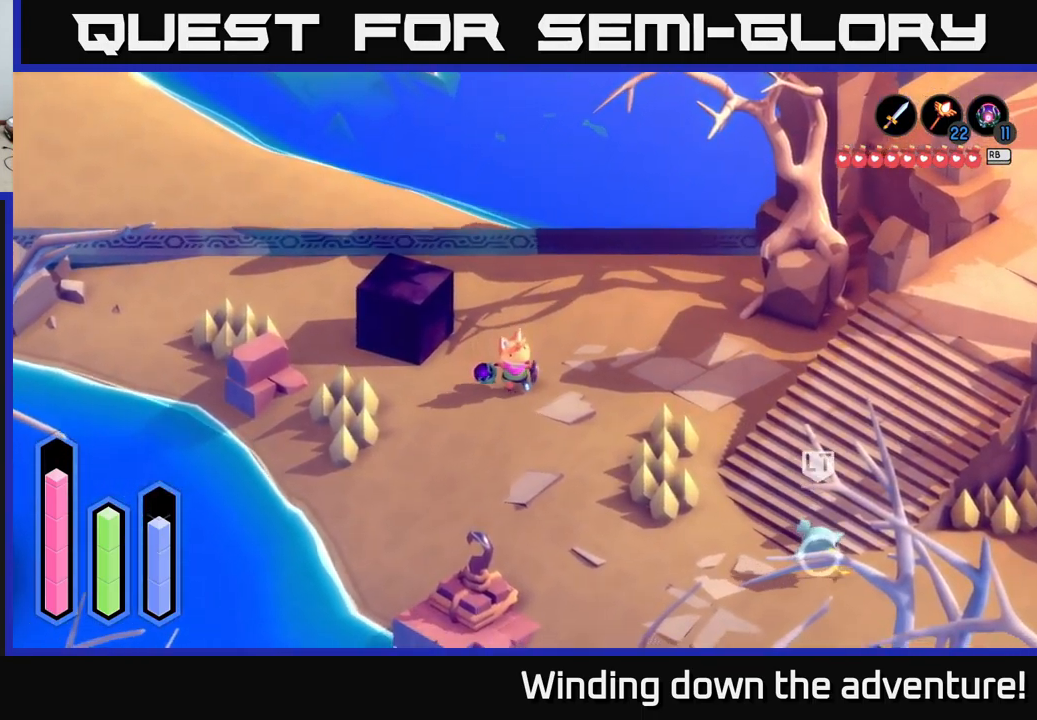
{"buttons": ["A"], "left_stick": "down-right", "right_stick": "center", "events": [[67, "A", "down"], [217, "left_stick", "down-right"]]}
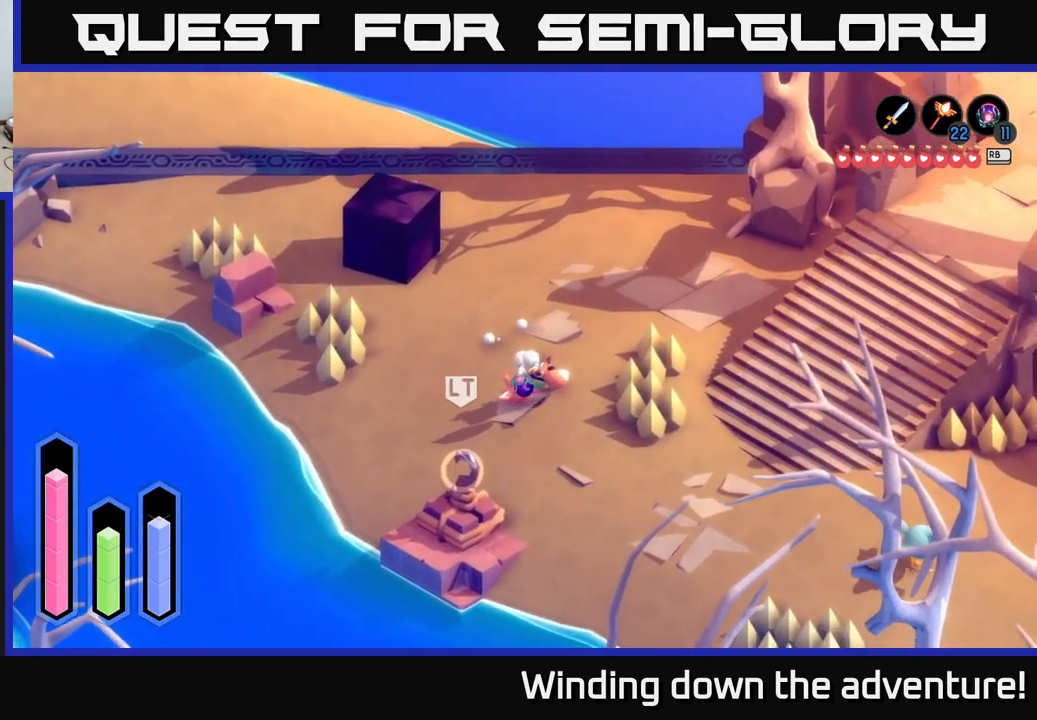
{"buttons": ["A"], "left_stick": "right", "right_stick": "center", "events": [[500, "left_stick", "right"]]}
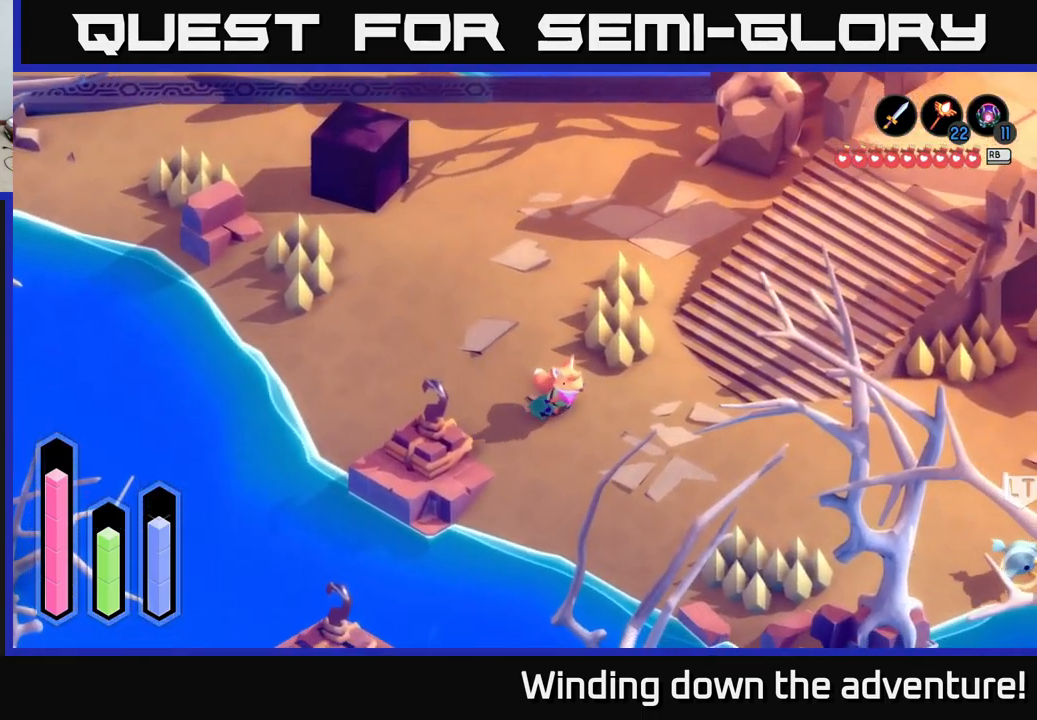
{"buttons": ["A"], "left_stick": "up-right", "right_stick": "center", "events": [[134, "left_stick", "up-right"]]}
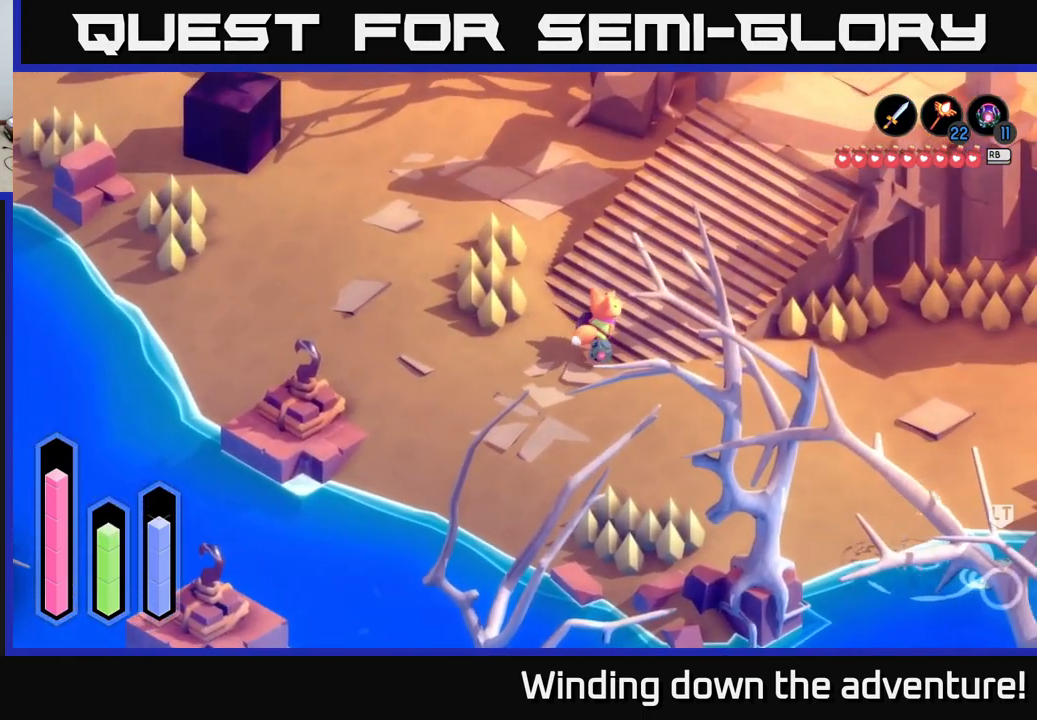
{"buttons": ["L2"], "left_stick": "up-left", "right_stick": "center", "events": [[50, "L2", "down"], [334, "left_stick", "up"], [367, "A", "up"], [500, "left_stick", "up-left"]]}
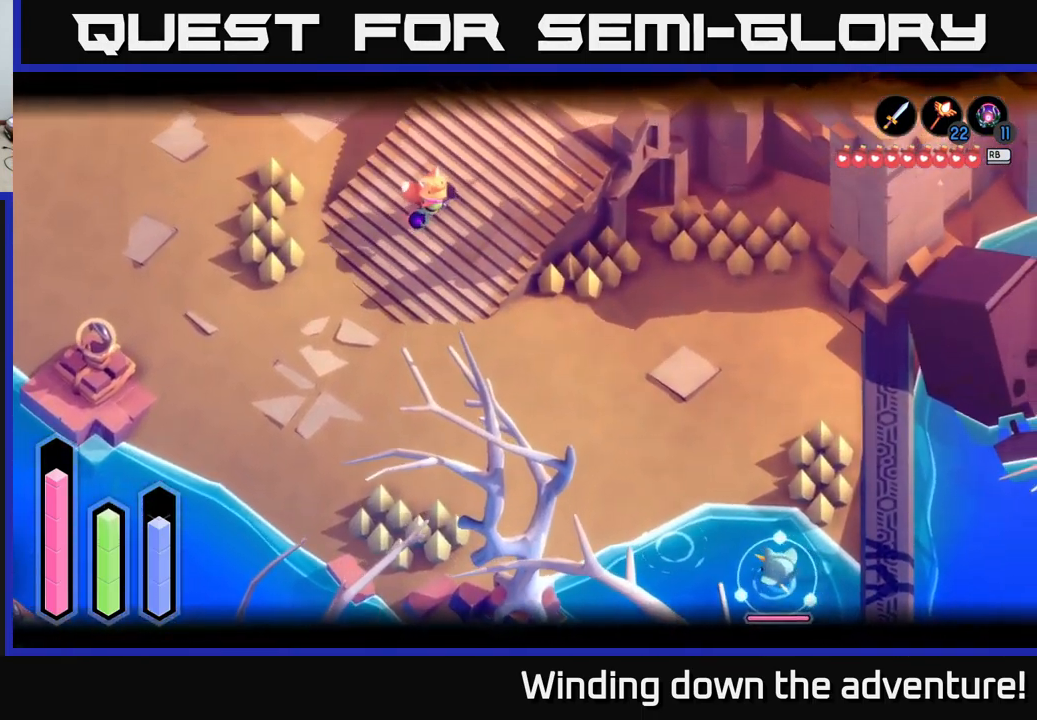
{"buttons": ["L2"], "left_stick": "center", "right_stick": "center", "events": [[167, "left_stick", "center"], [234, "B", "down"], [384, "B", "up"]]}
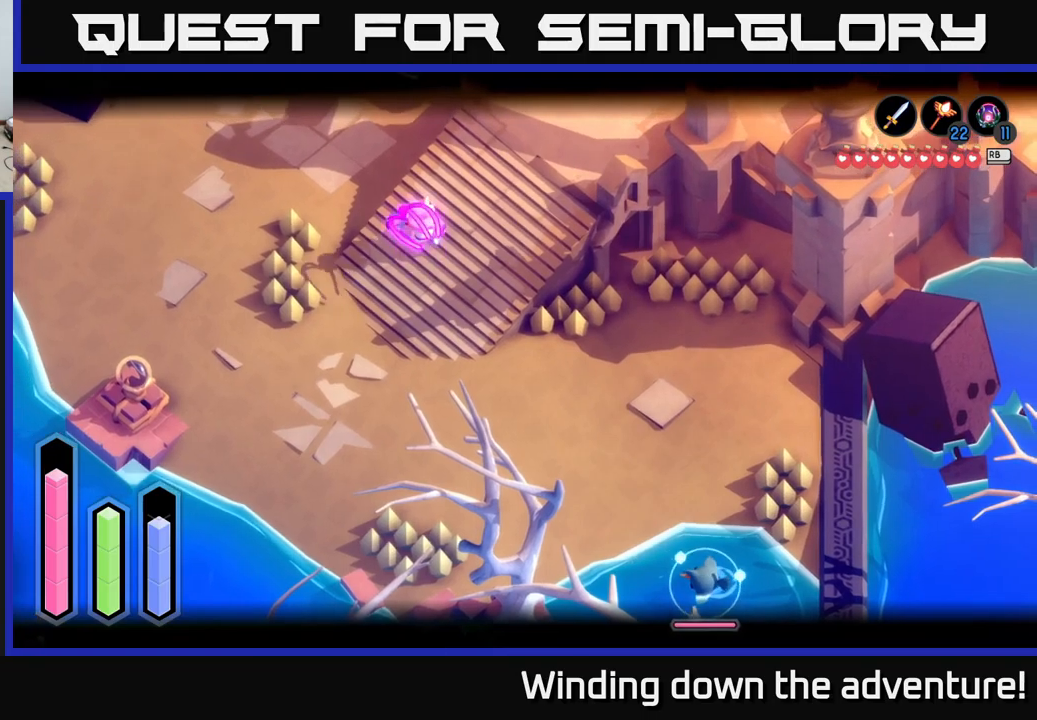
{"buttons": ["L2"], "left_stick": "center", "right_stick": "center", "events": []}
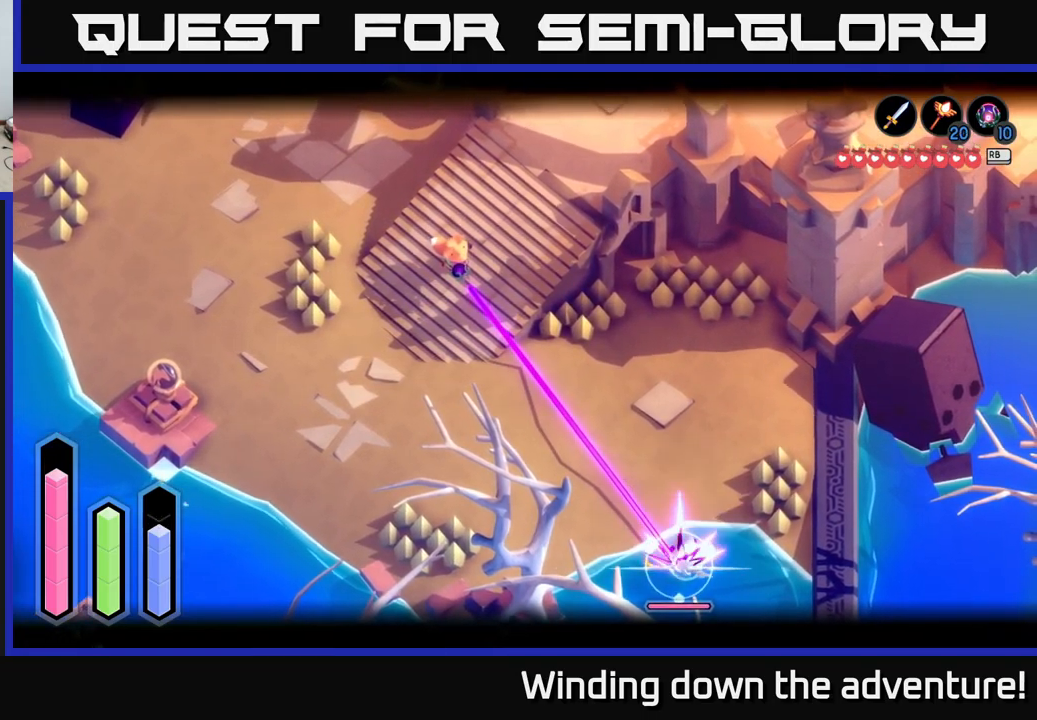
{"buttons": [], "left_stick": "down-left", "right_stick": "center", "events": [[150, "left_stick", "left"], [217, "left_stick", "down-left"], [267, "L2", "up"]]}
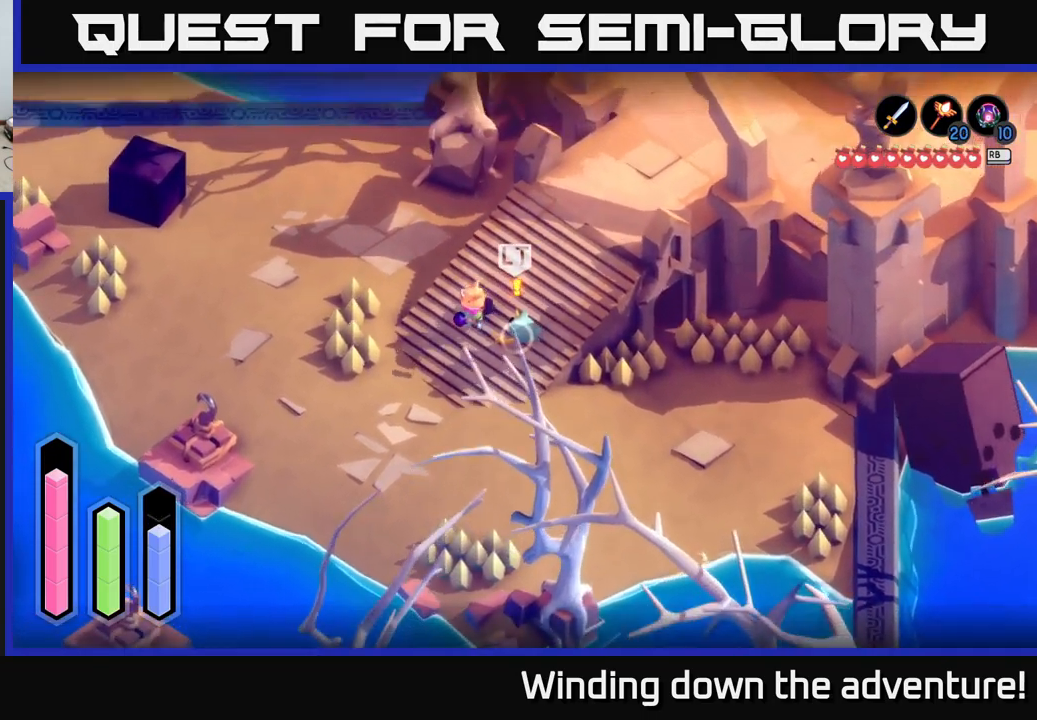
{"buttons": [], "left_stick": "down-right", "right_stick": "center", "events": [[233, "left_stick", "down"], [450, "left_stick", "down-right"]]}
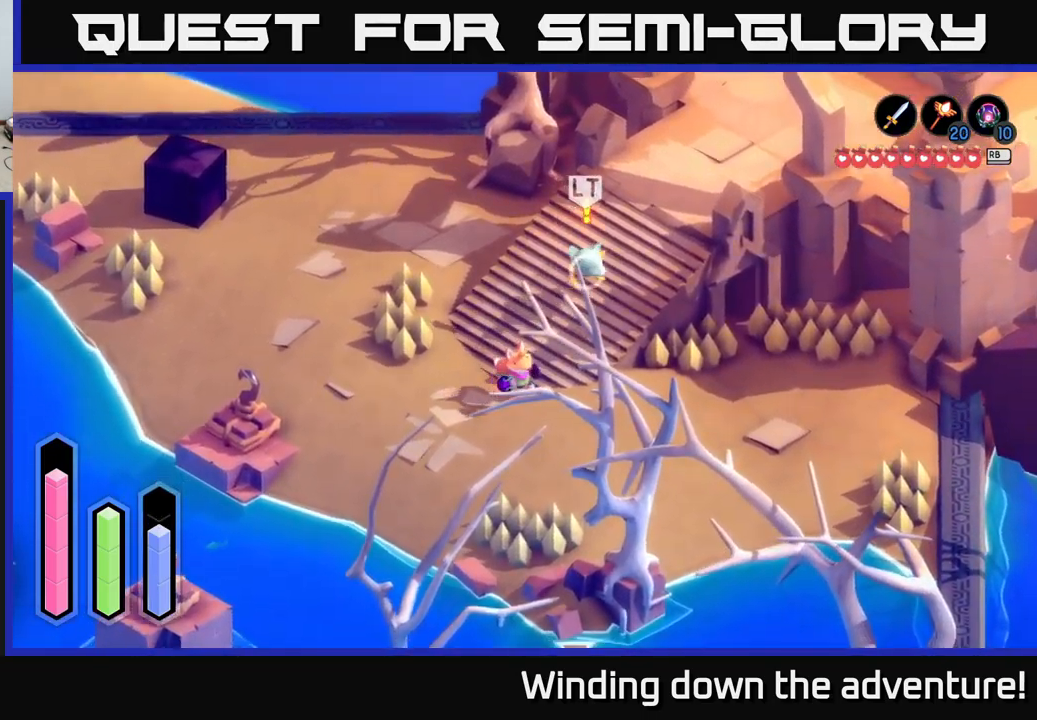
{"buttons": ["A"], "left_stick": "up-right", "right_stick": "center", "events": [[83, "left_stick", "up-left"], [250, "left_stick", "up-right"], [467, "A", "down"]]}
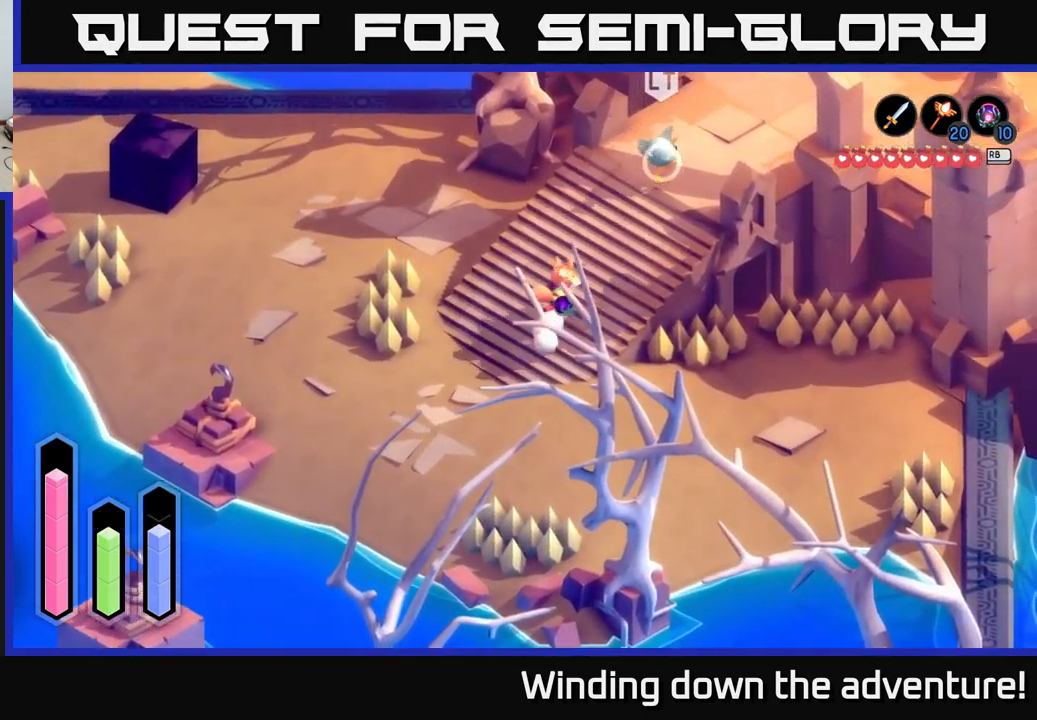
{"buttons": [], "left_stick": "up", "right_stick": "center", "events": [[250, "left_stick", "up"], [367, "A", "up"]]}
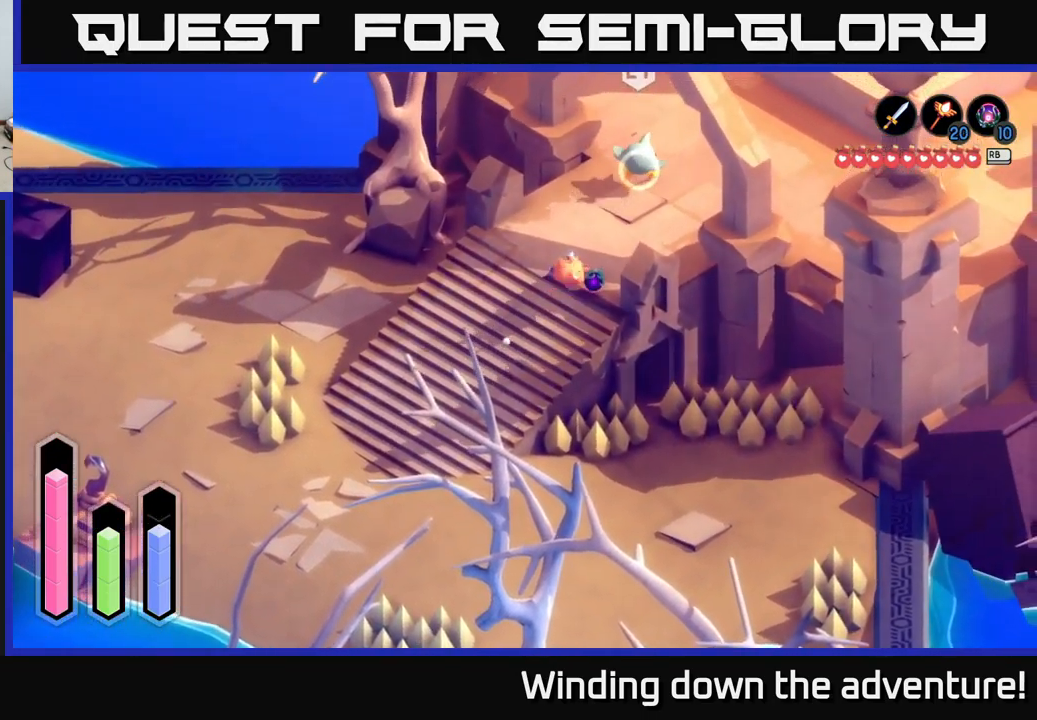
{"buttons": [], "left_stick": "up", "right_stick": "center", "events": []}
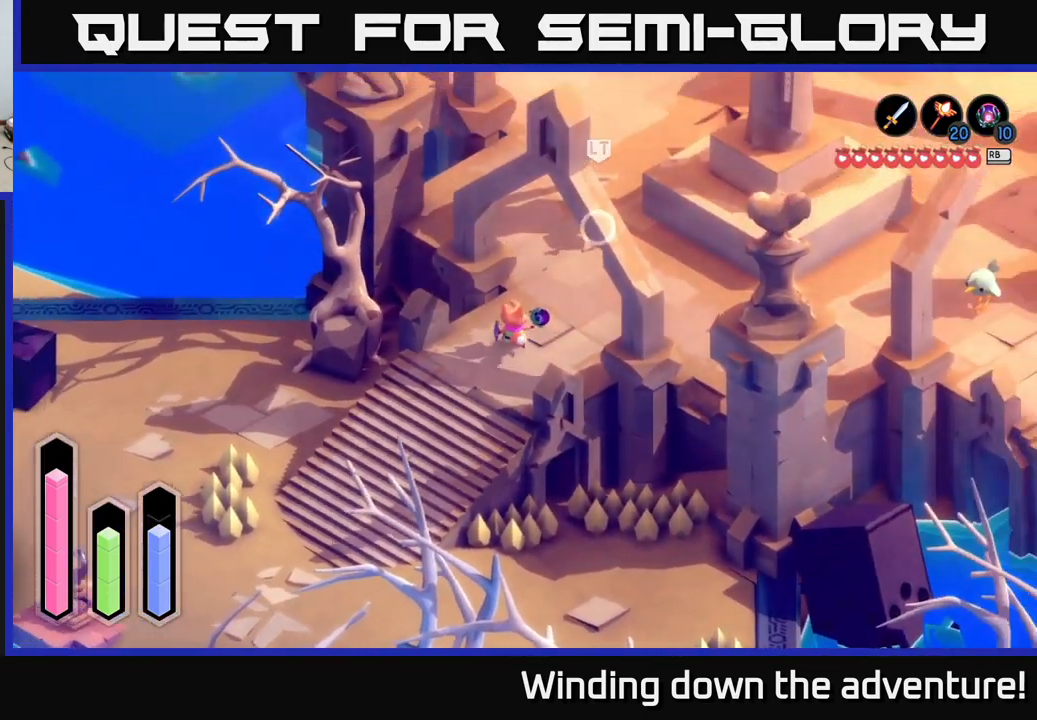
{"buttons": [], "left_stick": "up", "right_stick": "center", "events": []}
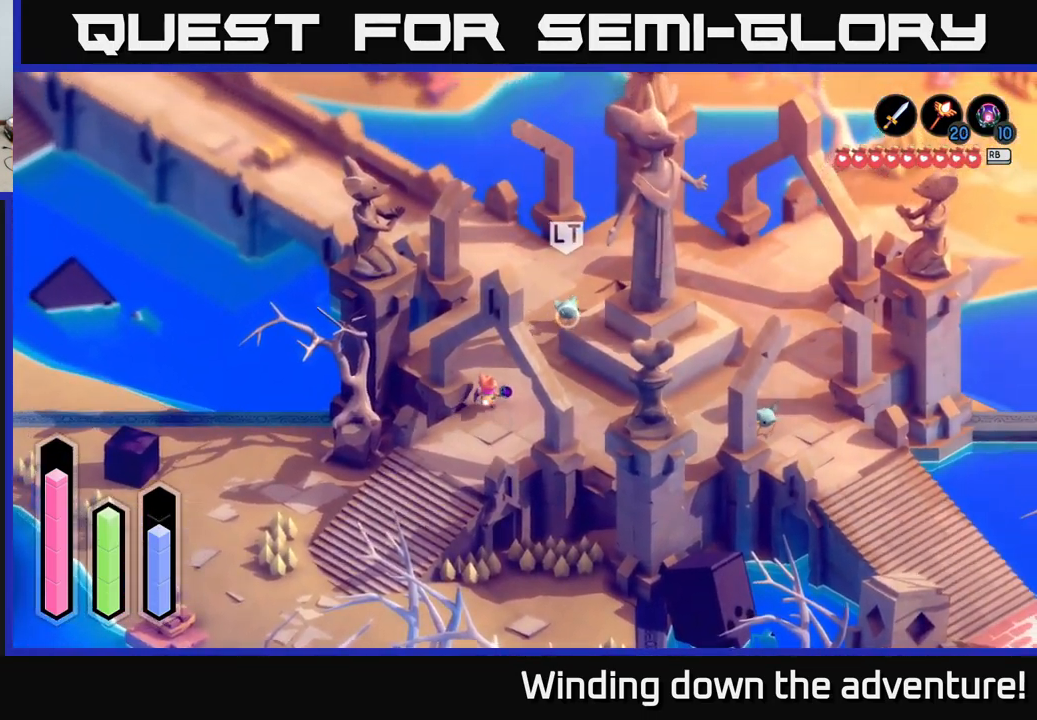
{"buttons": [], "left_stick": "up", "right_stick": "center", "events": []}
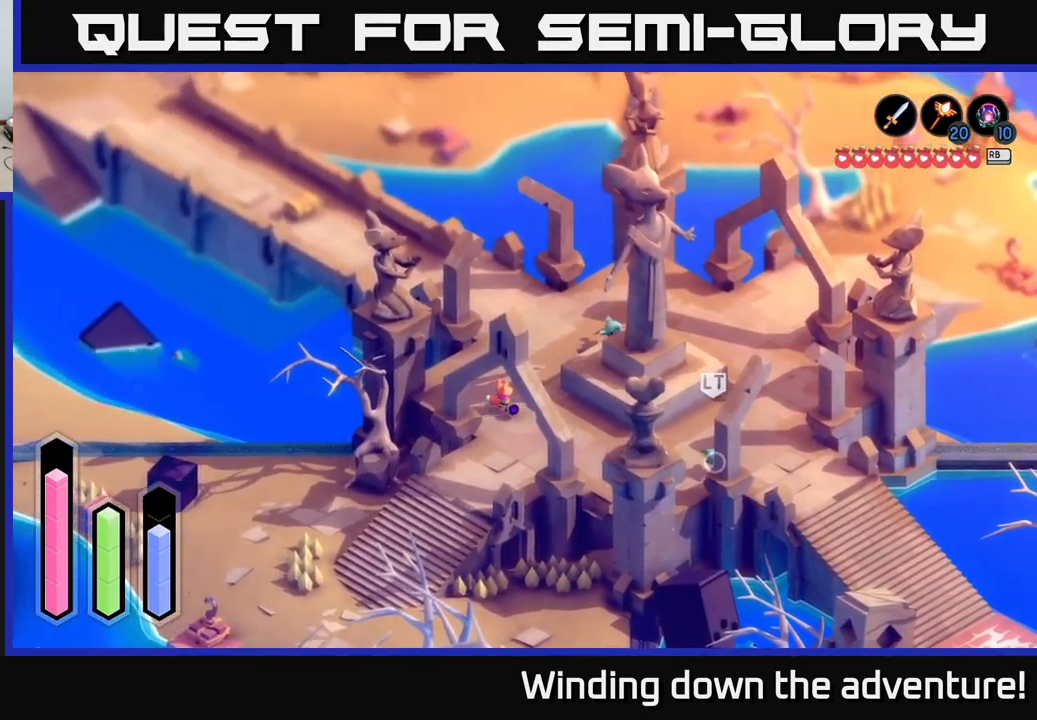
{"buttons": [], "left_stick": "up", "right_stick": "center", "events": [[17, "left_stick", "down"], [150, "left_stick", "up"]]}
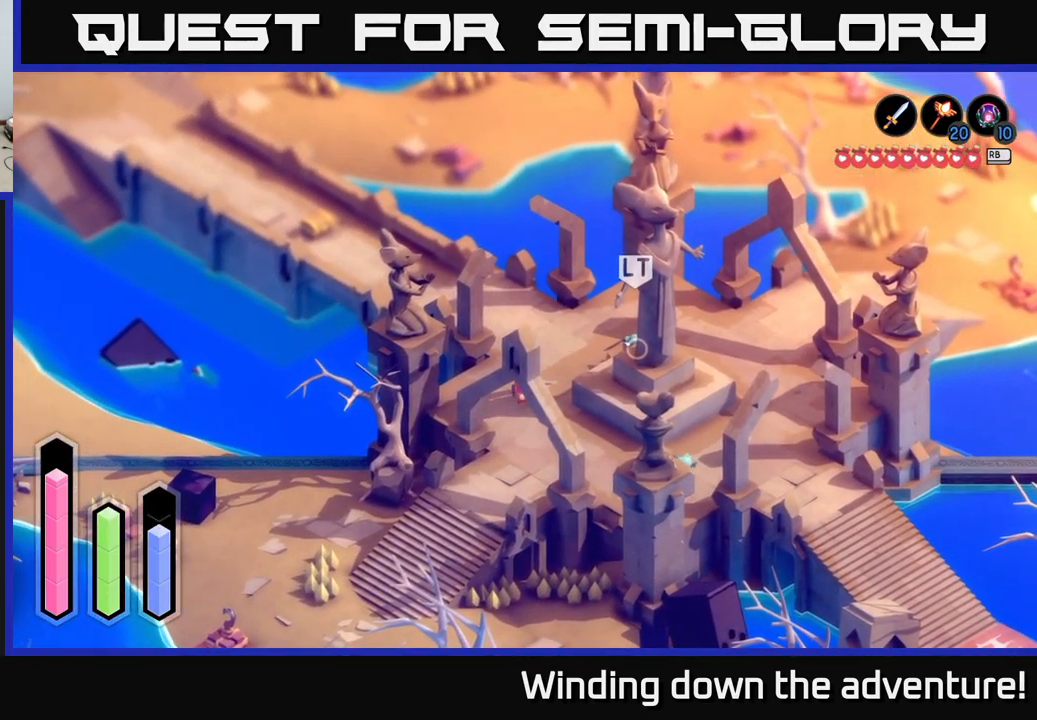
{"buttons": [], "left_stick": "up", "right_stick": "center", "events": []}
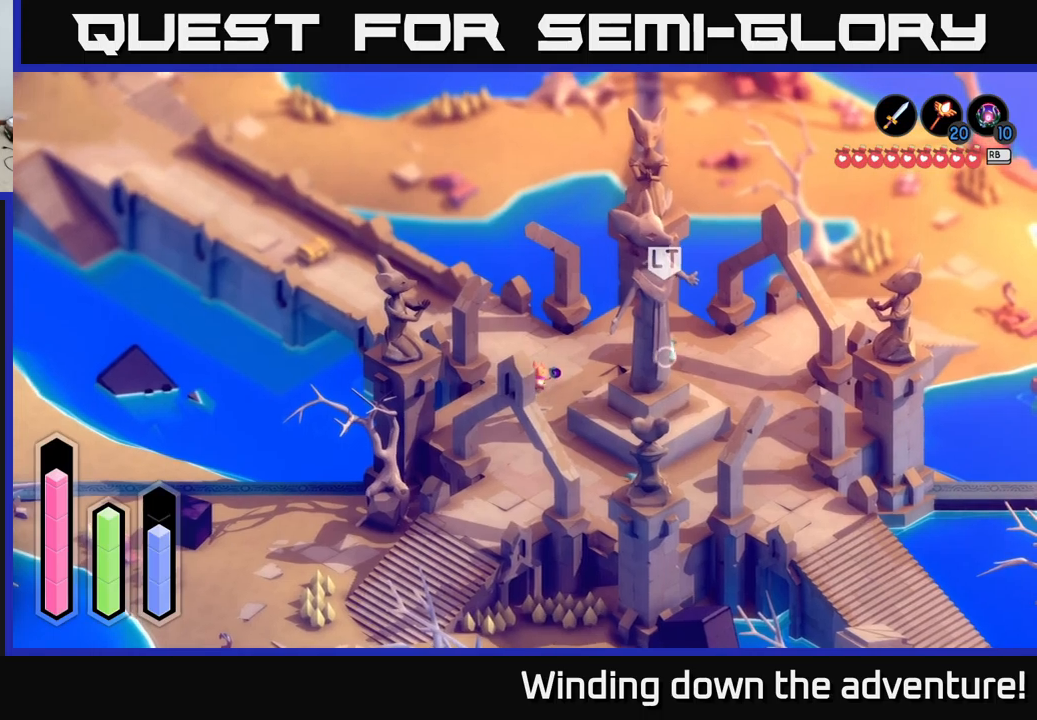
{"buttons": [], "left_stick": "up-right", "right_stick": "center", "events": [[117, "left_stick", "up-right"]]}
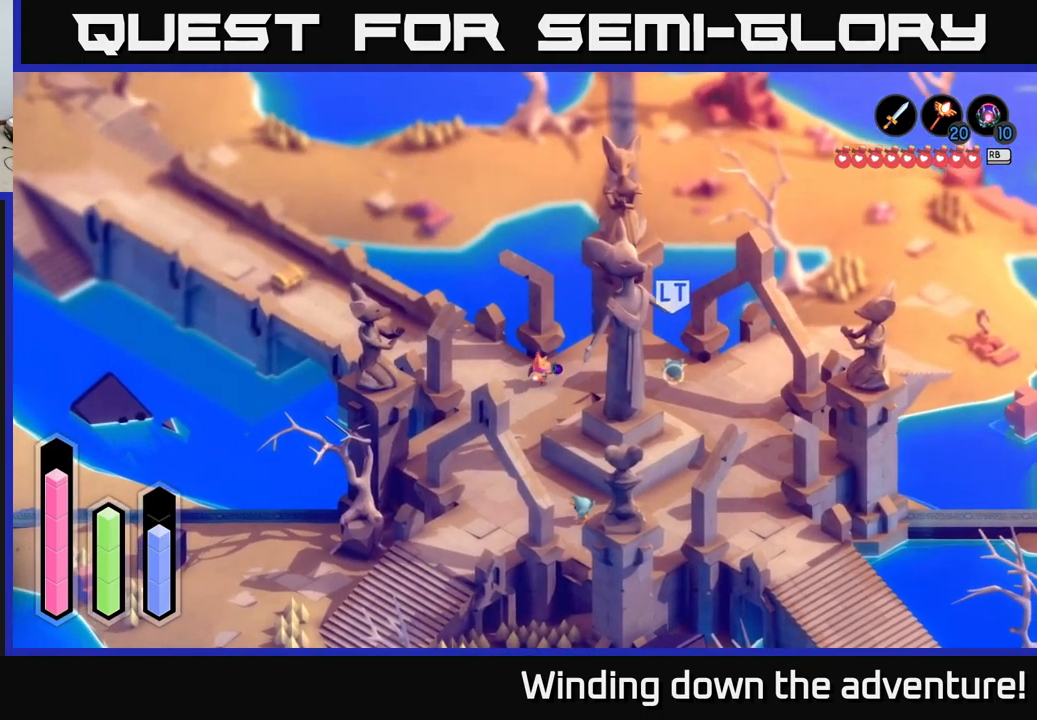
{"buttons": [], "left_stick": "up", "right_stick": "center", "events": [[383, "left_stick", "up"]]}
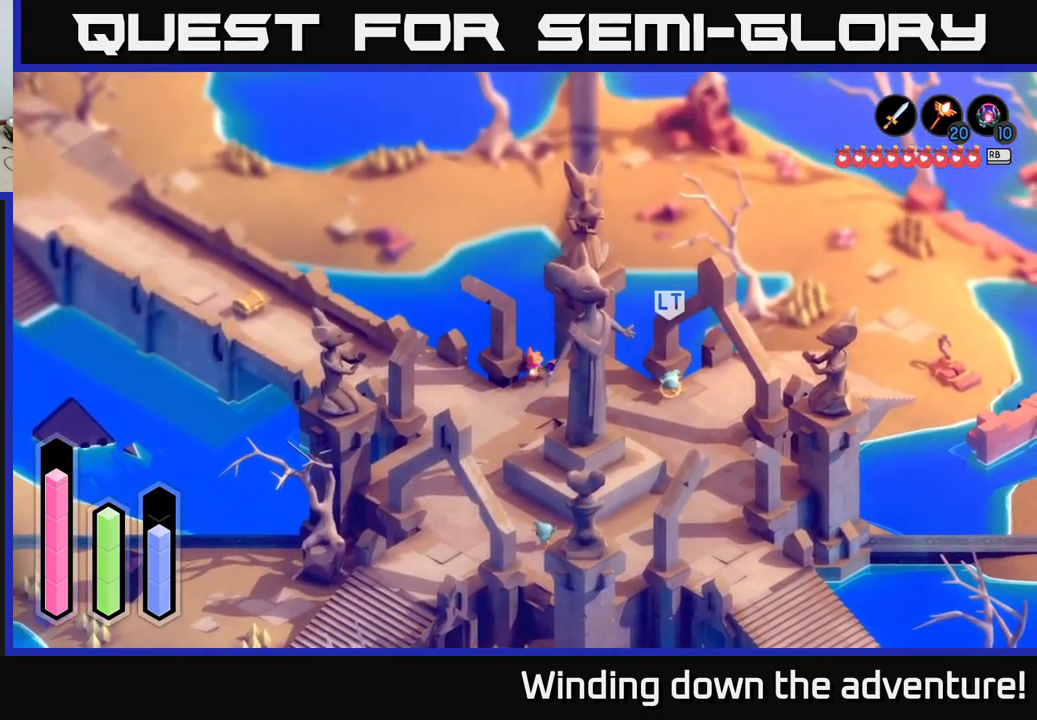
{"buttons": [], "left_stick": "down-left", "right_stick": "center", "events": [[100, "left_stick", "center"], [250, "left_stick", "down-left"]]}
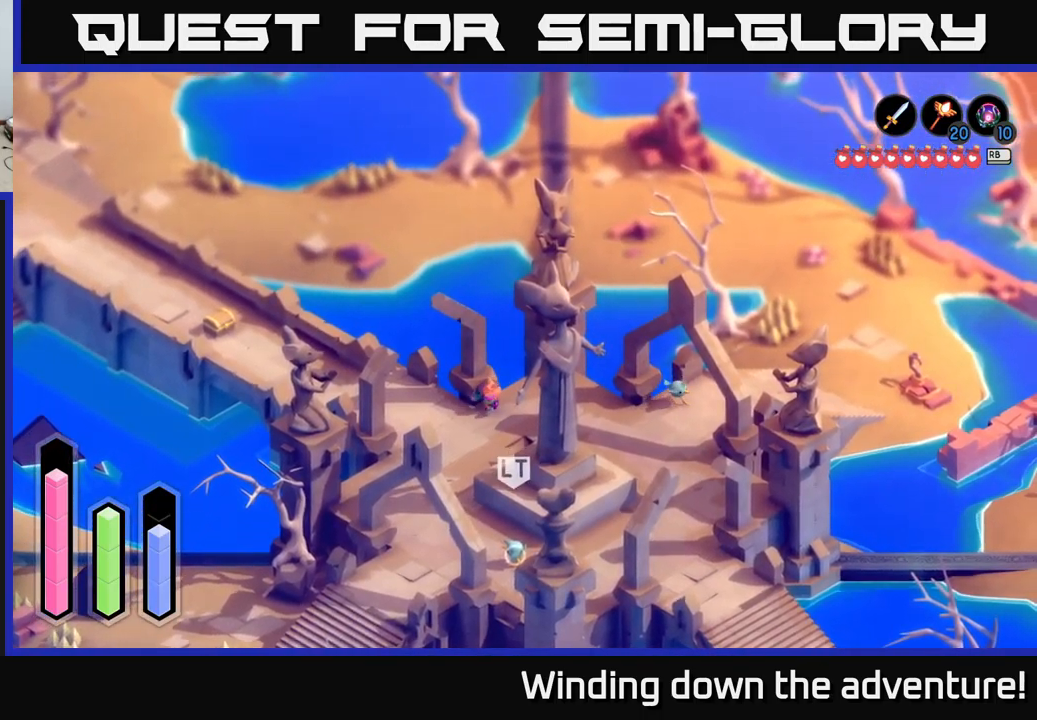
{"buttons": [], "left_stick": "left", "right_stick": "center", "events": [[350, "left_stick", "left"]]}
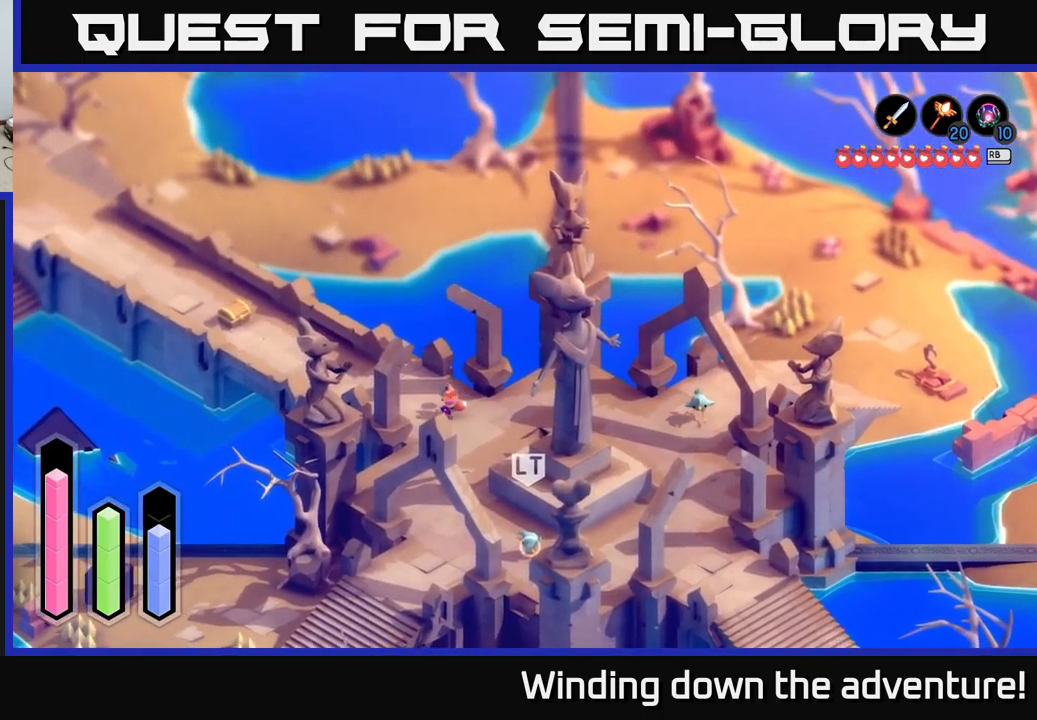
{"buttons": [], "left_stick": "center", "right_stick": "center", "events": [[33, "left_stick", "up-left"], [450, "left_stick", "center"]]}
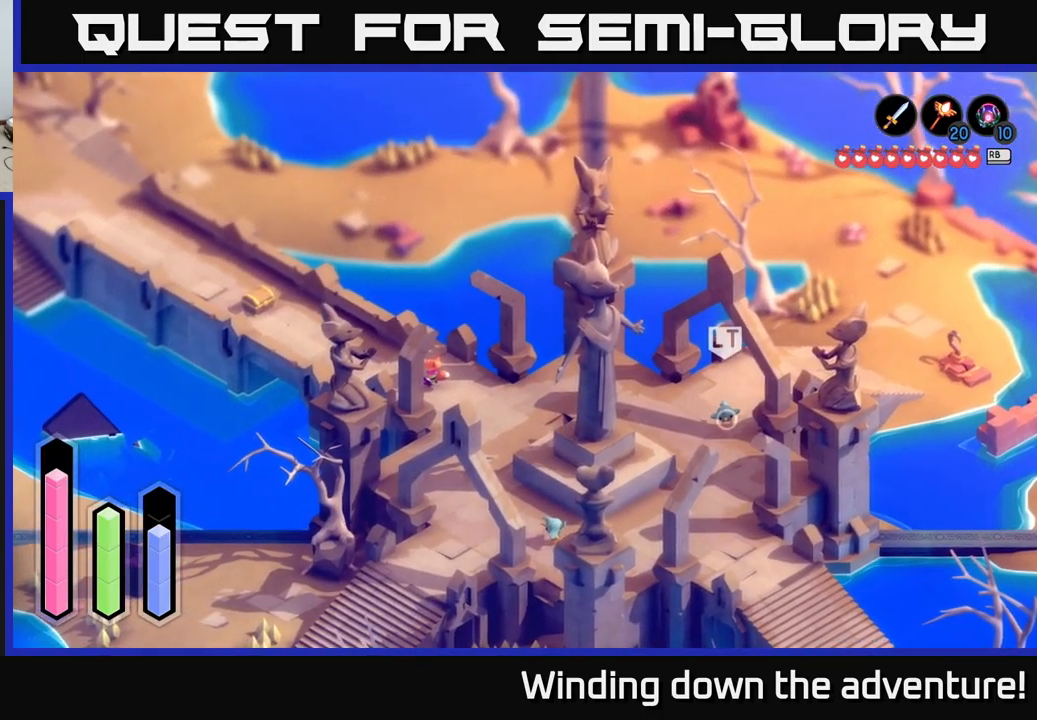
{"buttons": [], "left_stick": "center", "right_stick": "center", "events": []}
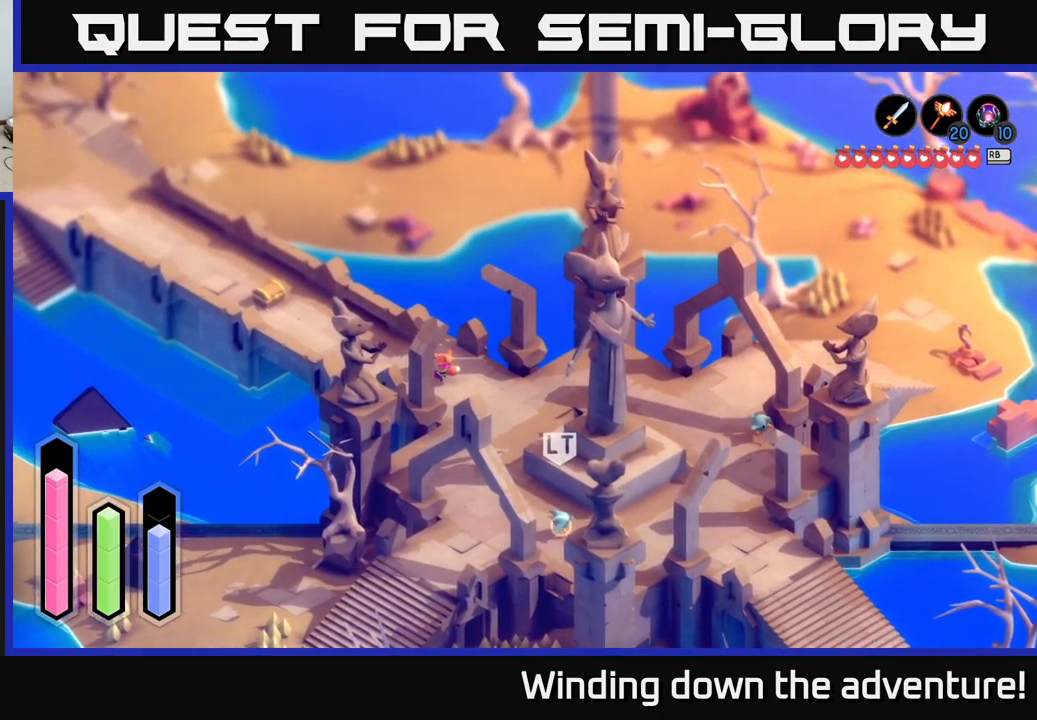
{"buttons": [], "left_stick": "center", "right_stick": "center", "events": [[183, "left_stick", "up-left"], [450, "left_stick", "center"]]}
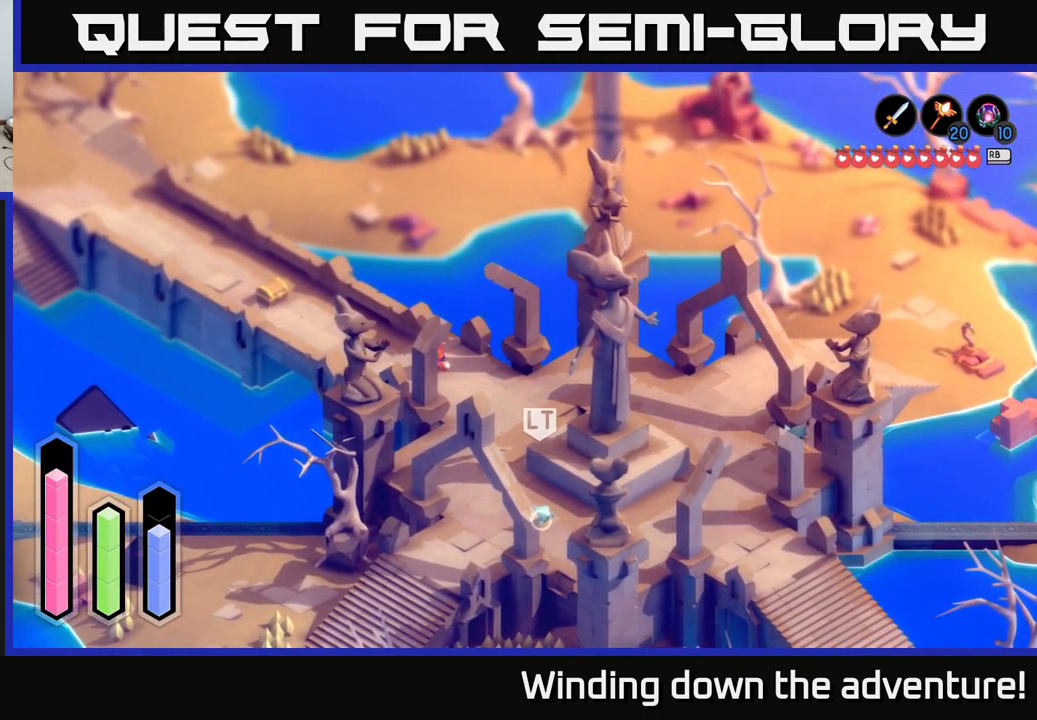
{"buttons": [], "left_stick": "up-left", "right_stick": "center", "events": [[117, "left_stick", "up-left"]]}
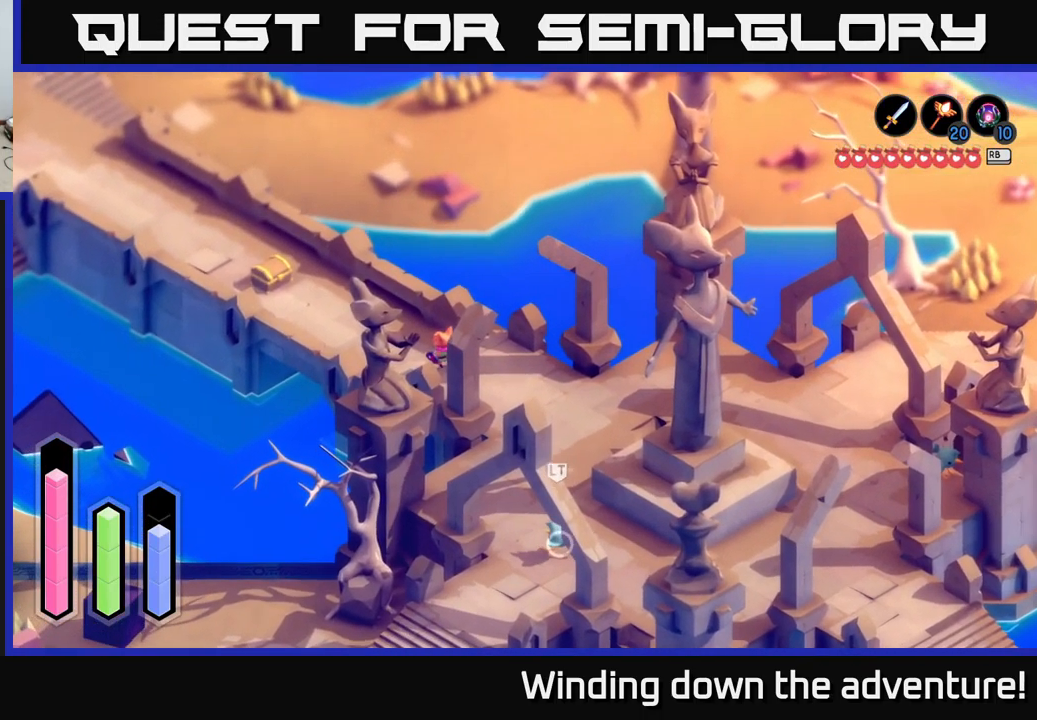
{"buttons": [], "left_stick": "left", "right_stick": "center", "events": [[17, "left_stick", "center"], [450, "left_stick", "left"]]}
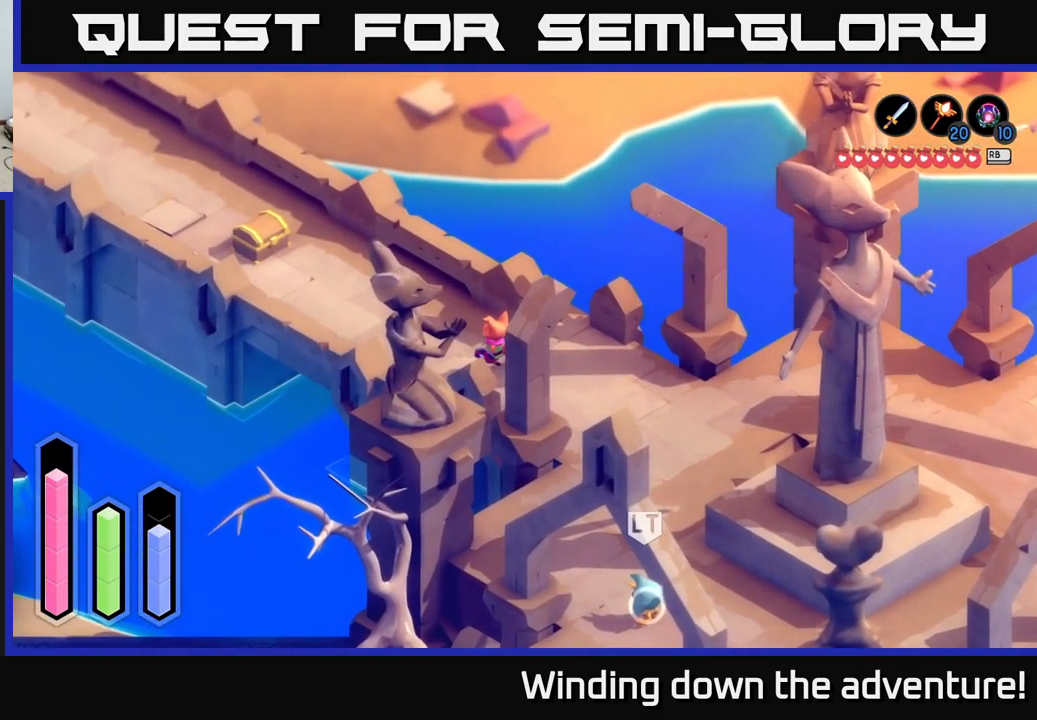
{"buttons": [], "left_stick": "up-left", "right_stick": "center", "events": [[167, "left_stick", "up-left"]]}
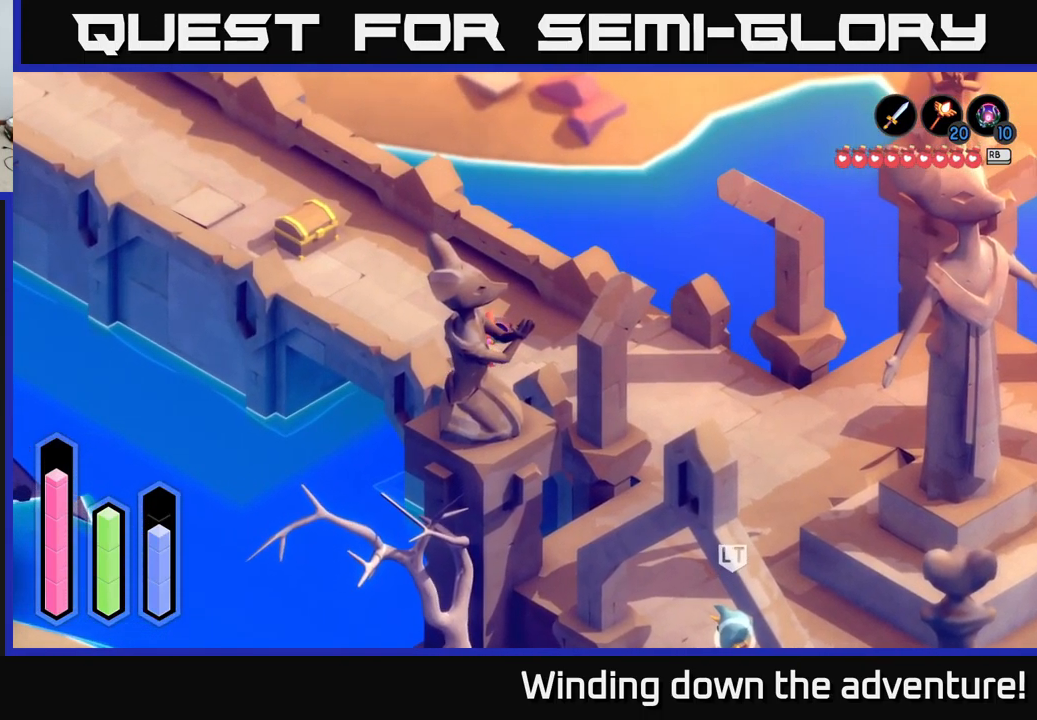
{"buttons": [], "left_stick": "up-left", "right_stick": "center", "events": []}
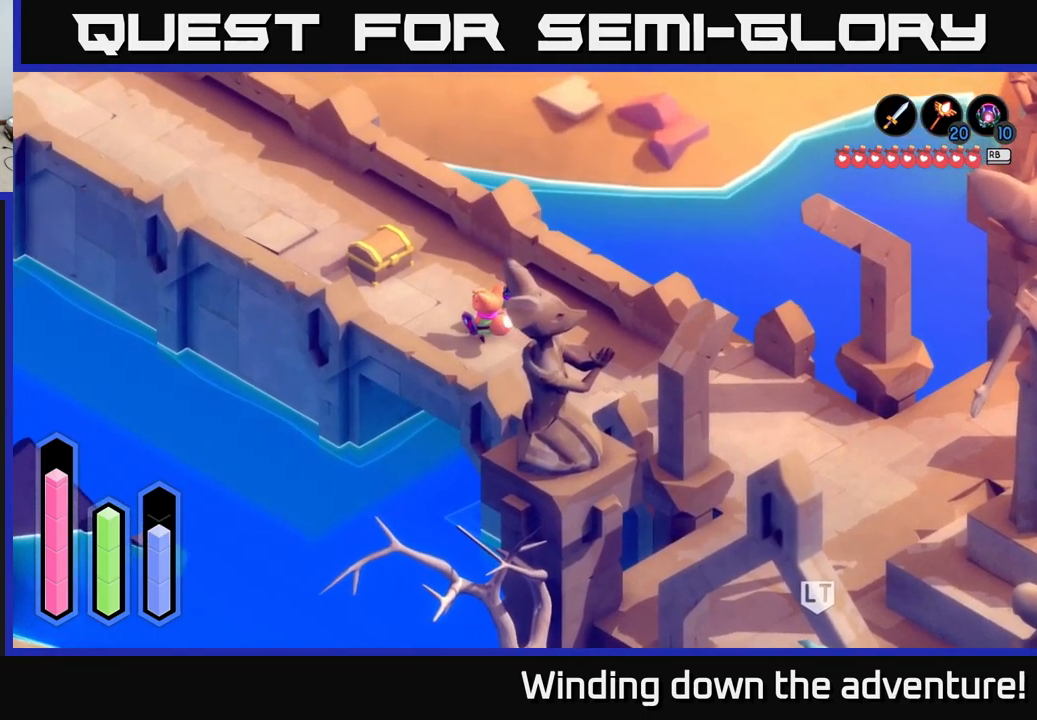
{"buttons": [], "left_stick": "up-left", "right_stick": "center", "events": []}
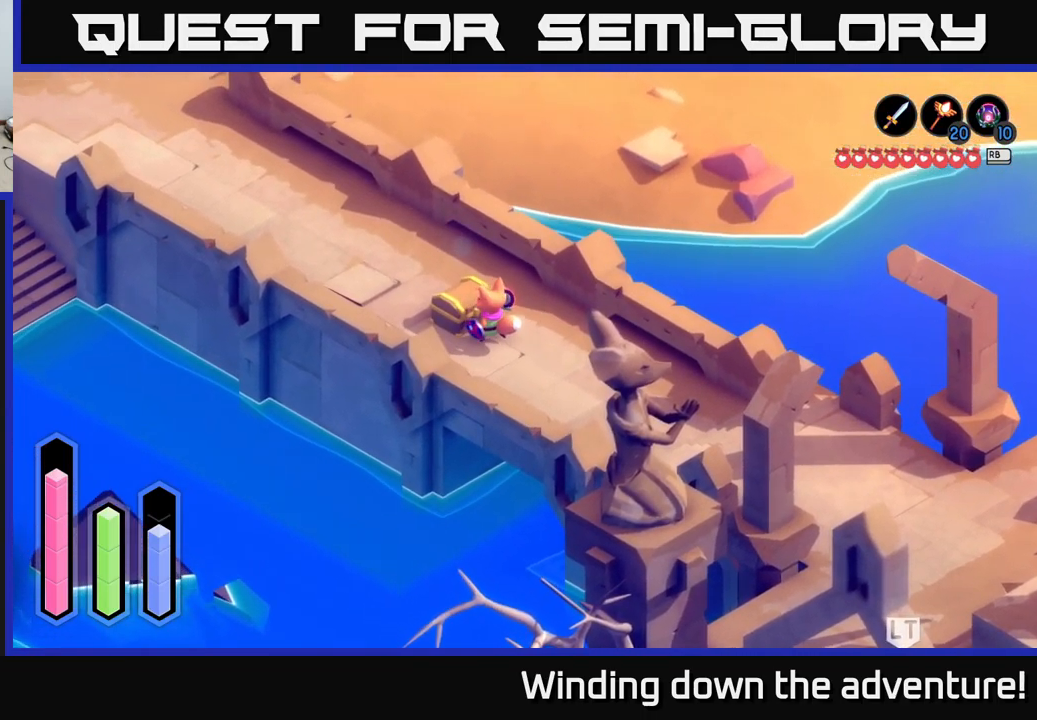
{"buttons": [], "left_stick": "center", "right_stick": "center", "events": [[17, "A", "down"], [17, "left_stick", "center"], [350, "A", "up"]]}